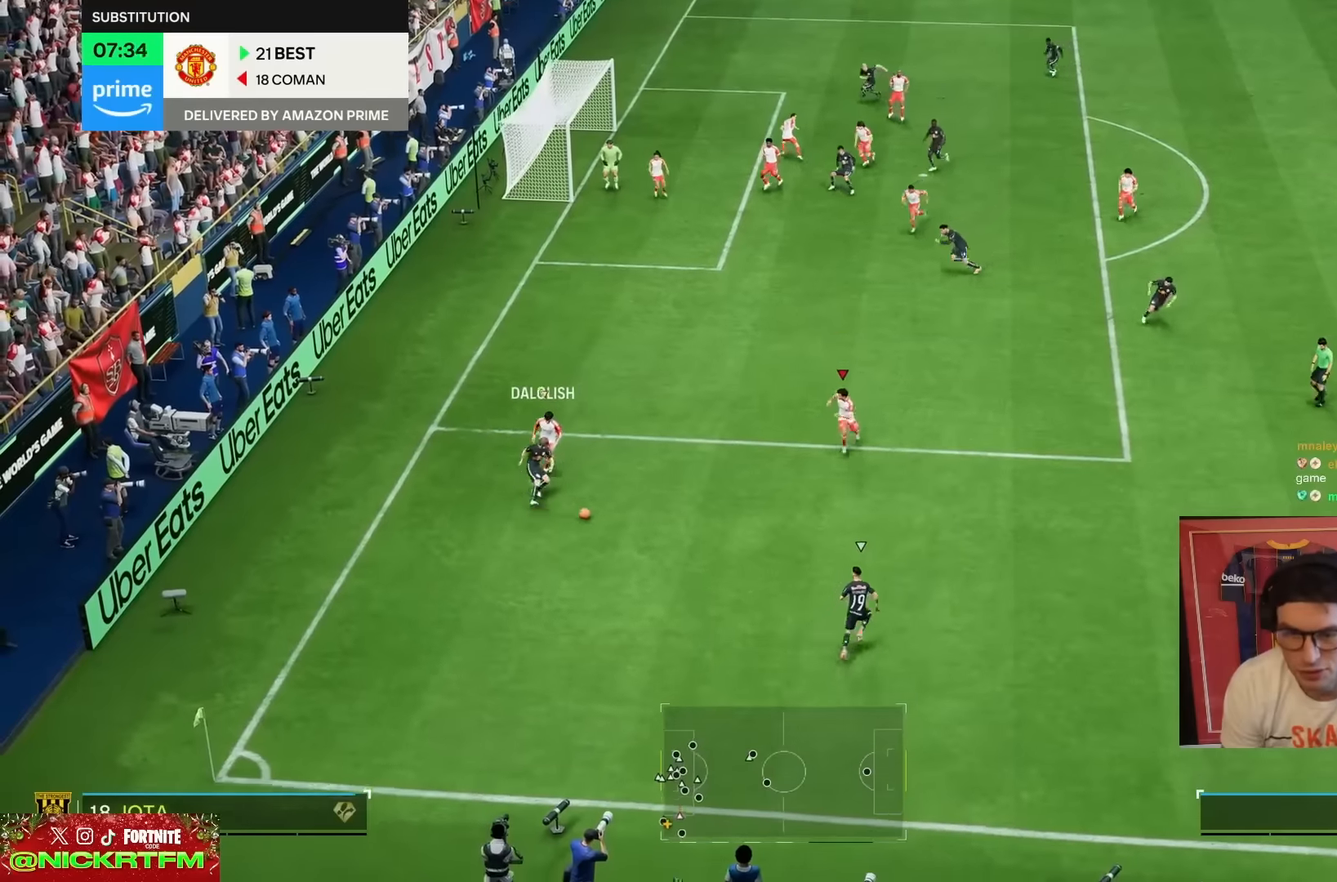
Gameplay with a controller (PlayStation layout); each line is a JSON object with the inputs held at the frame after it (dt_ms = milliseconds from this image to that frame). "events" lists button and stick changes between this image and that frame as [ms after this image, input, new state], when the widget could be followed in between. Not read: L3 R3.
{"dt_ms": 500, "buttons": ["R2"], "left_stick": "down-left", "right_stick": "center", "events": [[400, "R1", "up"], [400, "left_stick", "down-left"]]}
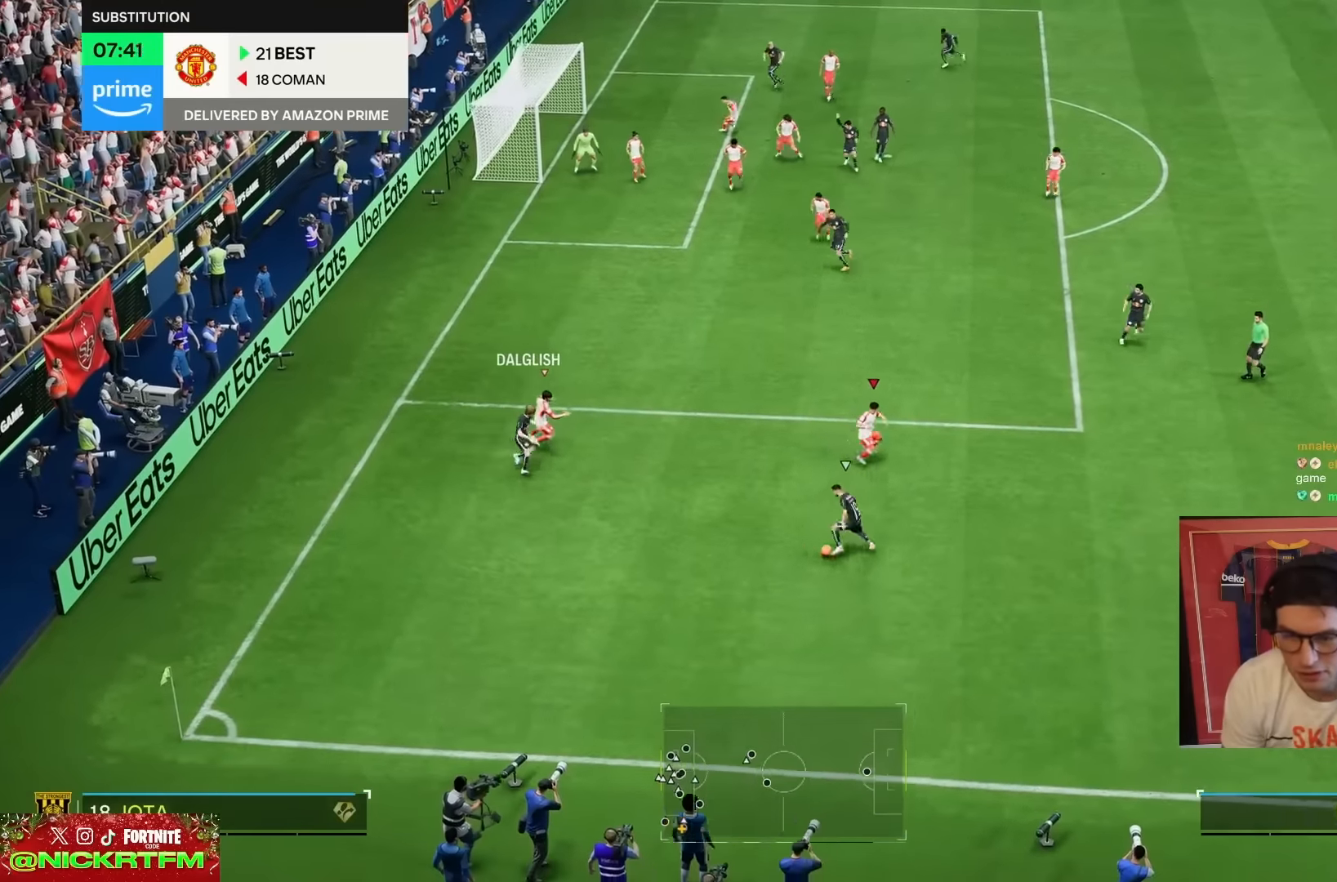
{"dt_ms": 500, "buttons": ["L2", "R1"], "left_stick": "left", "right_stick": "center"}
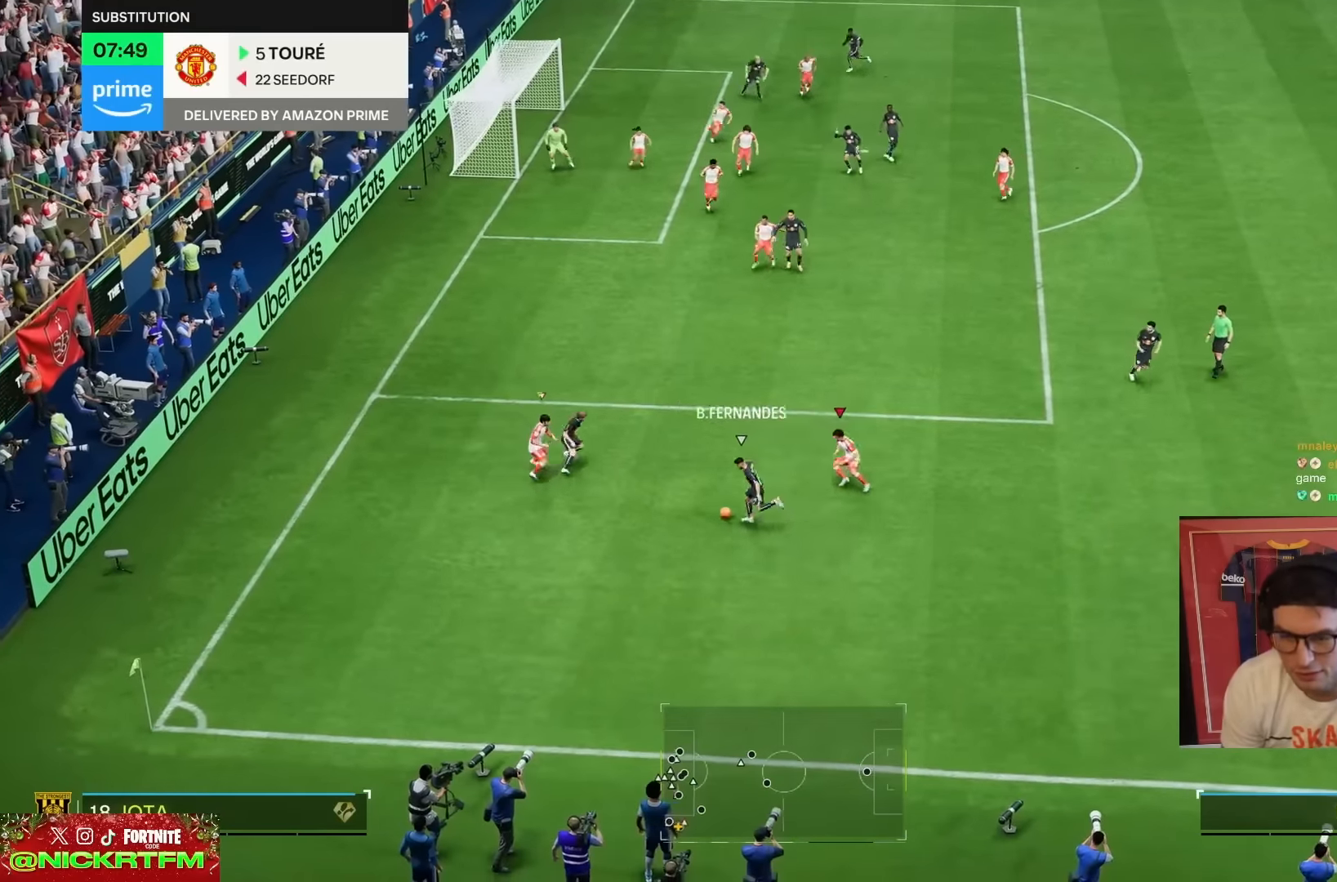
{"dt_ms": 1000, "buttons": ["R2"], "left_stick": "right", "right_stick": "center", "events": [[17, "L2", "up"], [67, "R2", "down"], [167, "left_stick", "up-left"], [483, "left_stick", "right"], [550, "R1", "up"]]}
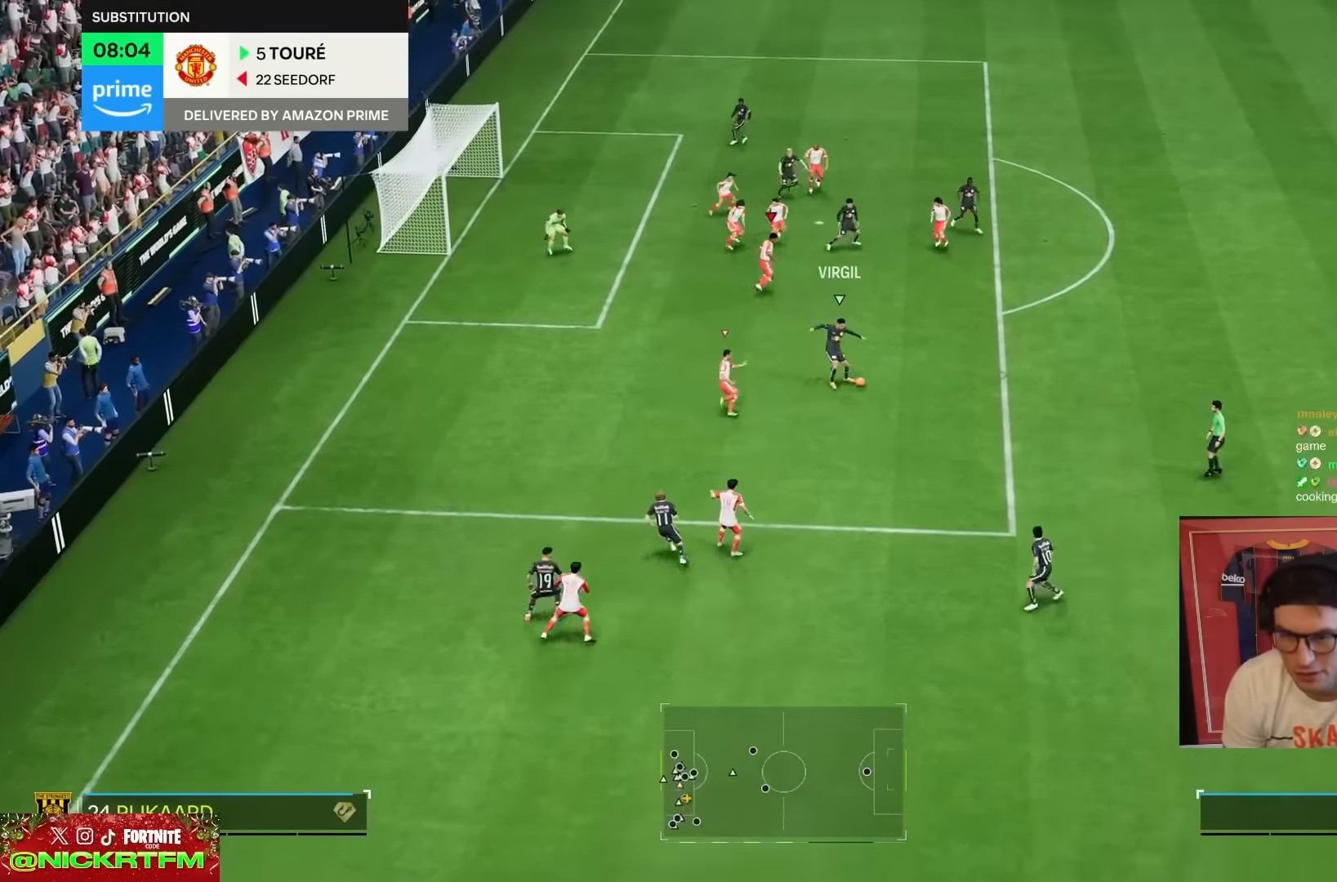
{"dt_ms": 500, "buttons": ["L2", "R1", "R2"], "left_stick": "down", "right_stick": "center", "events": [[50, "left_stick", "down"], [150, "R1", "down"], [233, "L2", "down"]]}